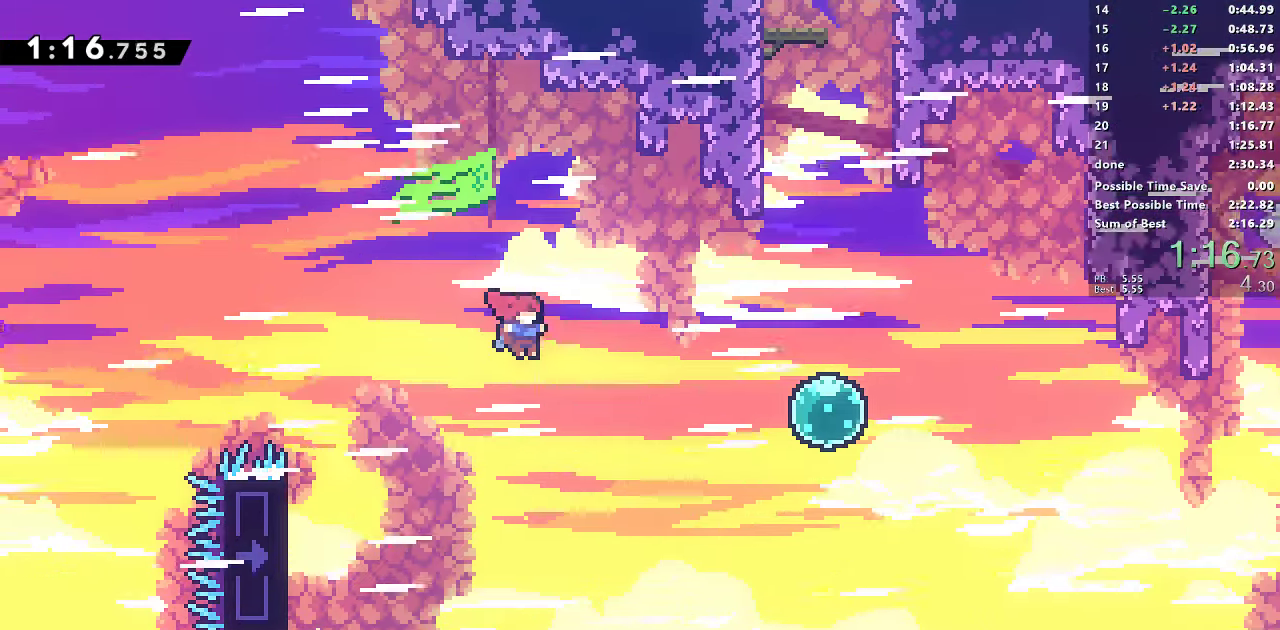
Gameplay with a controller (PlayStation layout); each line is a JSON object with the inputs held at the frame after it (dt_ms = milliseconds from this image to that frame). "events" lists button and stick changes between this image and that frame as [ms after this image, input, new state], when the widget could be followed in between. Not read: L3 R3.
{"dt_ms": 500, "buttons": ["DPAD_UP"], "left_stick": "center", "right_stick": "center", "events": [[117, "SQUARE", "down"], [417, "SQUARE", "up"], [484, "DPAD_UP", "down"], [500, "DPAD_RIGHT", "up"]]}
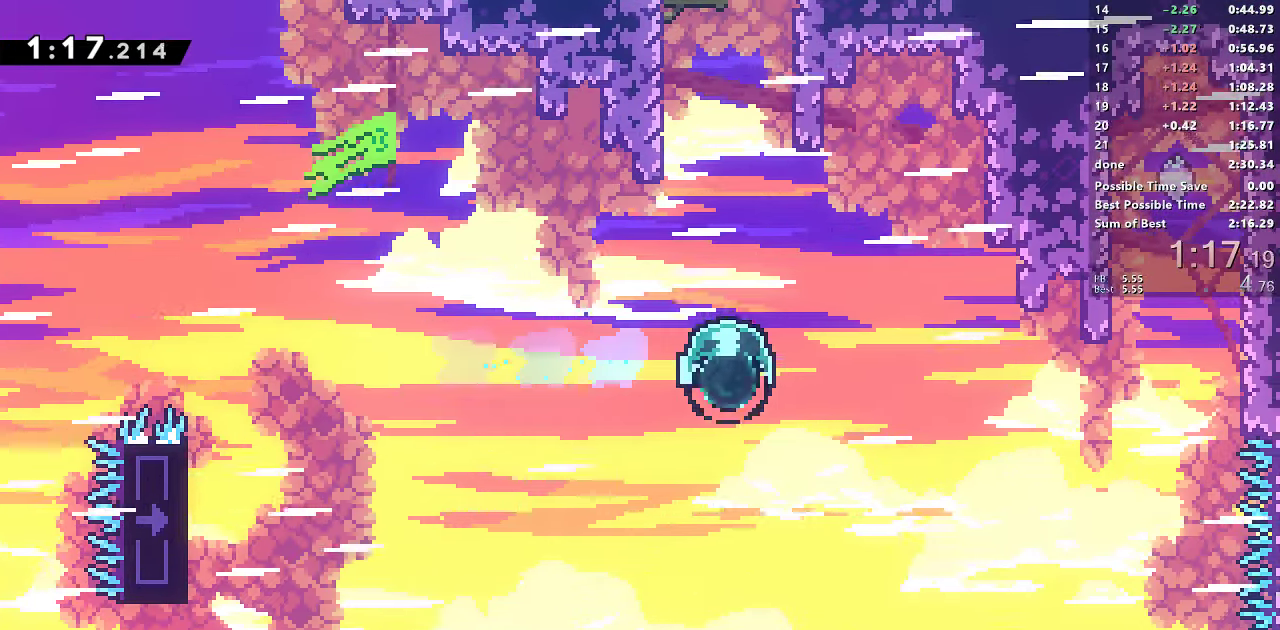
{"dt_ms": 500, "buttons": ["SQUARE", "DPAD_UP"], "left_stick": "center", "right_stick": "center", "events": [[17, "SQUARE", "down"], [200, "DPAD_LEFT", "down"], [234, "SQUARE", "up"], [317, "DPAD_LEFT", "up"], [350, "SQUARE", "down"]]}
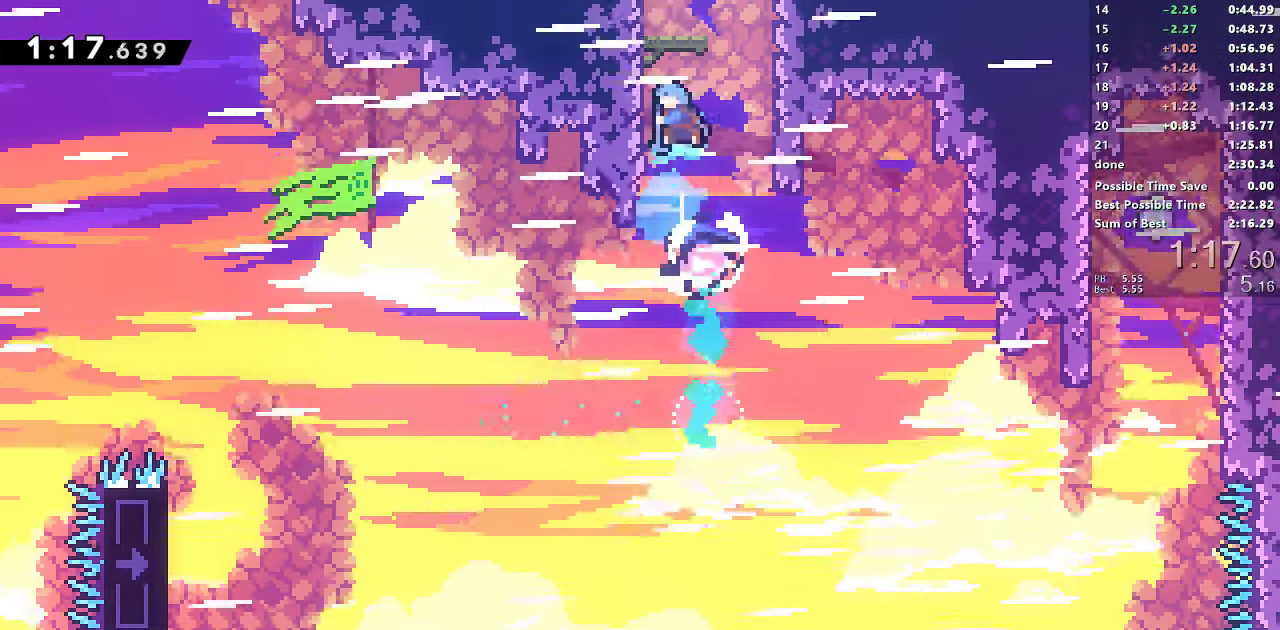
{"dt_ms": 500, "buttons": ["CROSS", "SQUARE", "DPAD_LEFT"], "left_stick": "center", "right_stick": "center", "events": [[17, "DPAD_UP", "up"], [150, "CROSS", "down"], [217, "DPAD_LEFT", "down"]]}
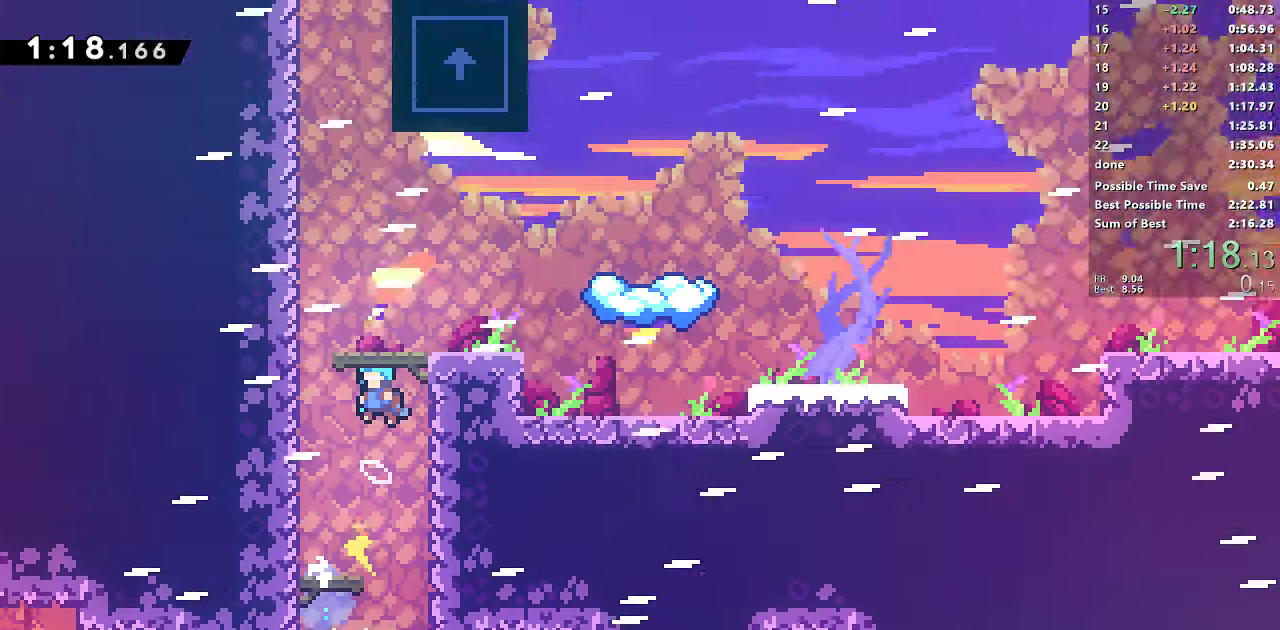
{"dt_ms": 500, "buttons": ["CROSS", "SQUARE", "DPAD_LEFT"], "left_stick": "center", "right_stick": "center", "events": []}
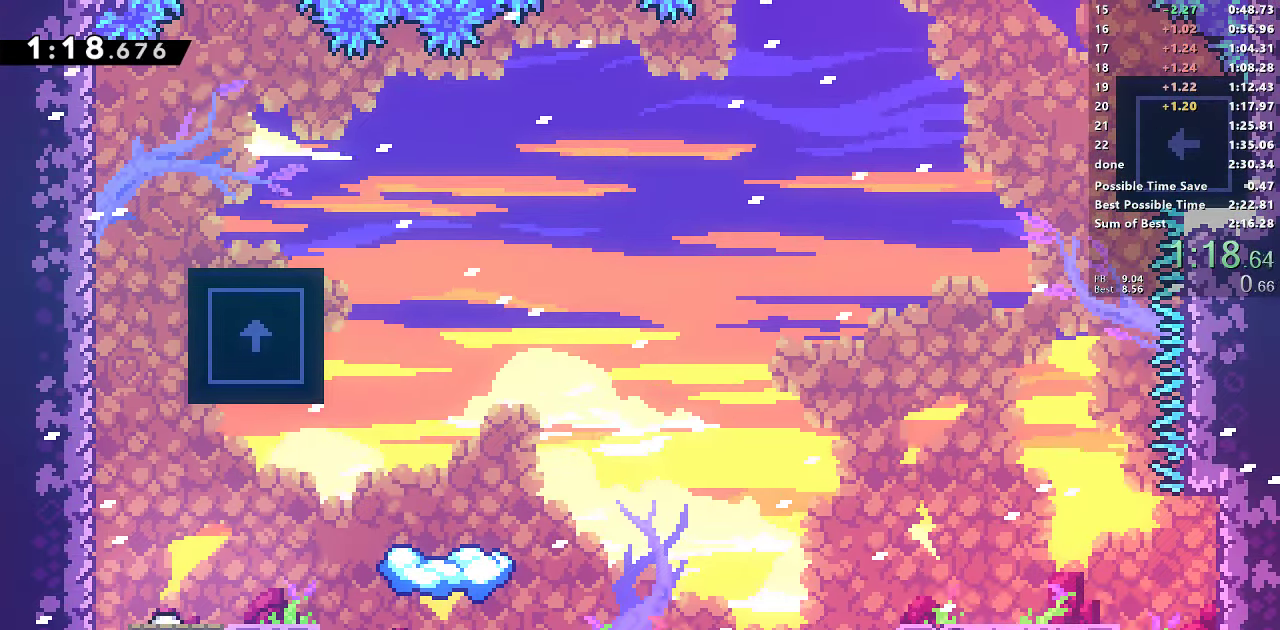
{"dt_ms": 500, "buttons": ["SQUARE"], "left_stick": "center", "right_stick": "center", "events": [[234, "CROSS", "up"], [234, "DPAD_LEFT", "up"], [234, "DPAD_UP", "down"], [234, "SQUARE", "up"], [267, "SQUARE", "down"], [434, "DPAD_UP", "up"]]}
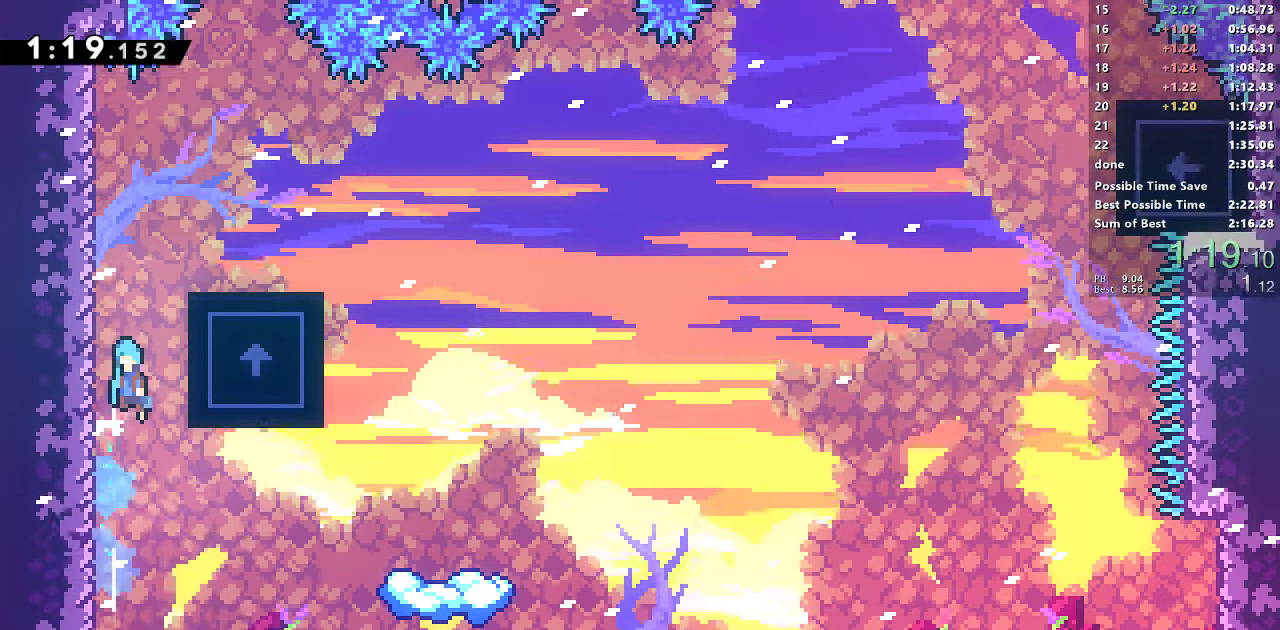
{"dt_ms": 500, "buttons": [], "left_stick": "center", "right_stick": "center", "events": [[17, "CROSS", "down"], [234, "CROSS", "up"], [234, "SQUARE", "up"], [334, "DPAD_RIGHT", "down"], [367, "DPAD_RIGHT", "up"]]}
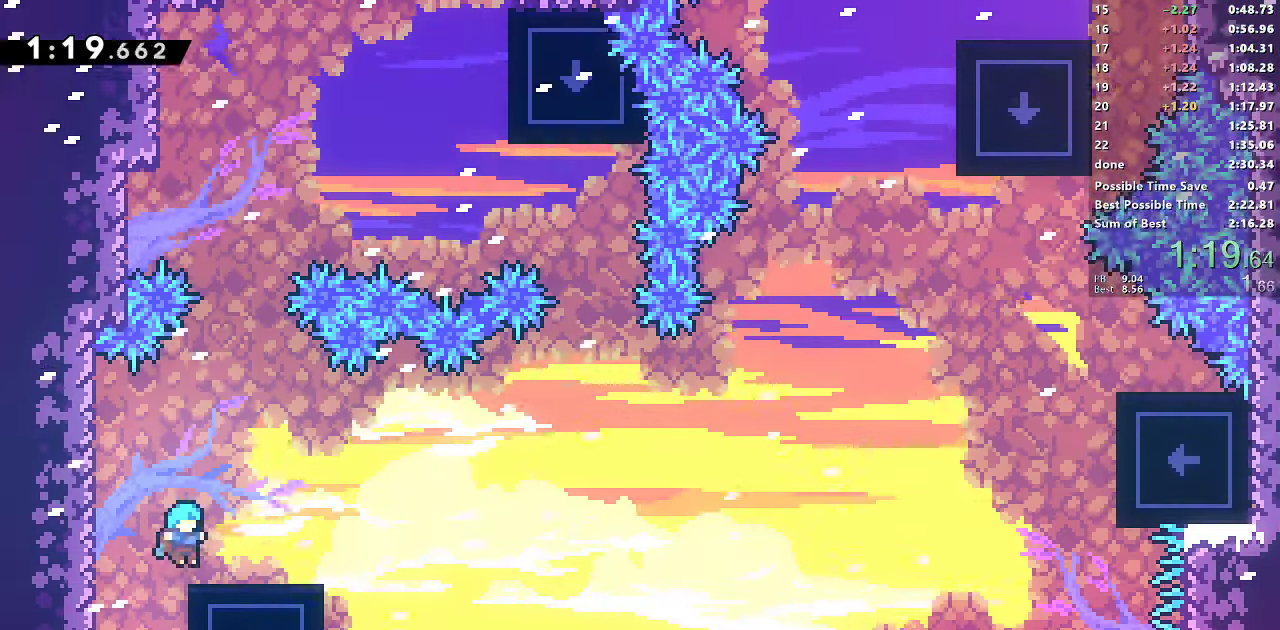
{"dt_ms": 500, "buttons": ["DPAD_DOWN", "DPAD_RIGHT"], "left_stick": "center", "right_stick": "center", "events": [[350, "DPAD_DOWN", "down"], [350, "DPAD_RIGHT", "down"], [350, "SQUARE", "down"], [400, "CROSS", "down"], [417, "SQUARE", "up"], [434, "CROSS", "up"]]}
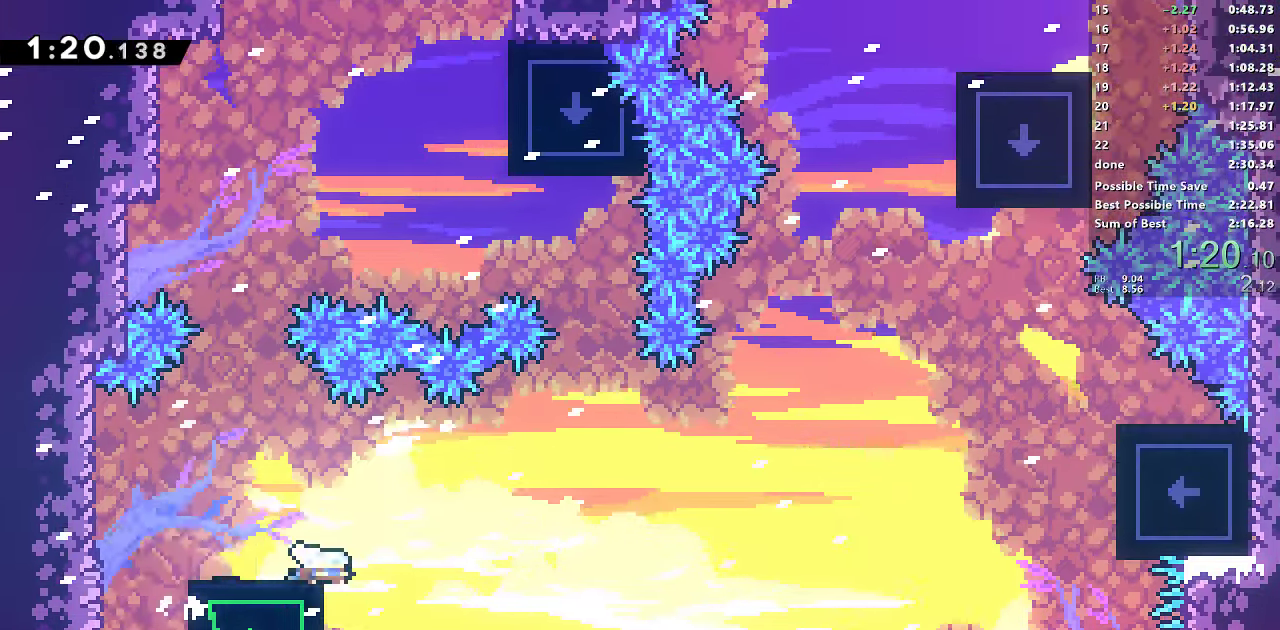
{"dt_ms": 500, "buttons": ["CROSS", "DPAD_DOWN", "DPAD_RIGHT"], "left_stick": "center", "right_stick": "center", "events": [[34, "CROSS", "down"]]}
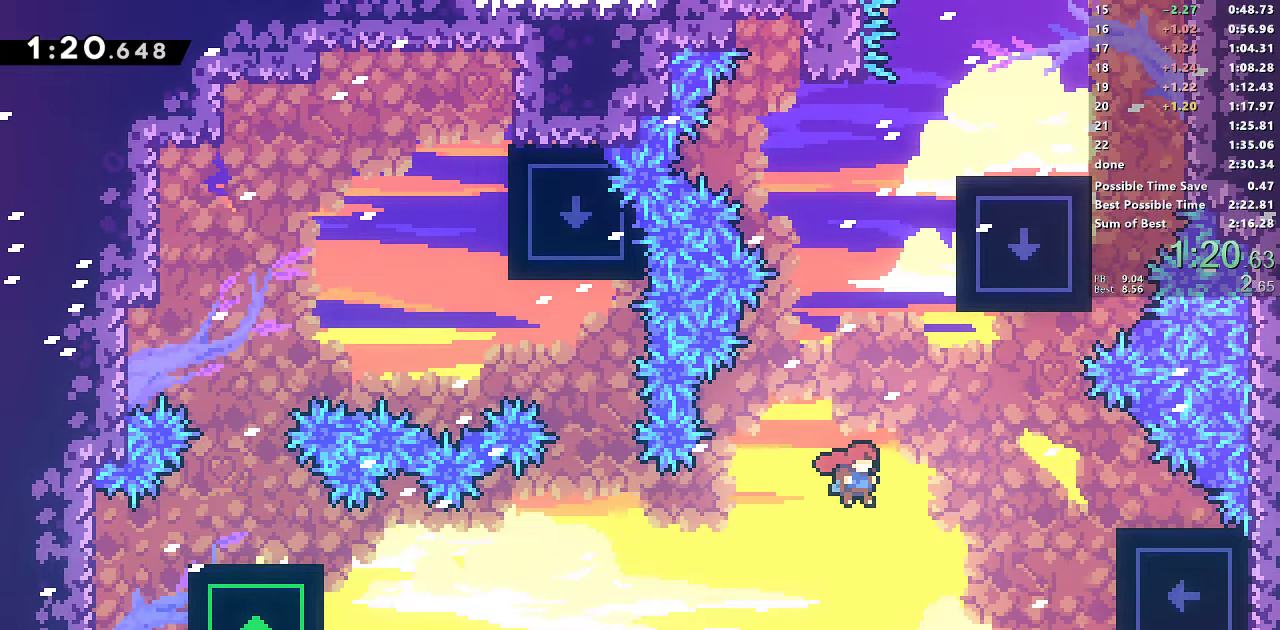
{"dt_ms": 500, "buttons": ["CROSS", "R1", "DPAD_RIGHT"], "left_stick": "center", "right_stick": "center", "events": [[33, "DPAD_DOWN", "up"], [66, "DPAD_UP", "down"], [83, "DPAD_RIGHT", "up"], [100, "CROSS", "up"], [100, "SQUARE", "down"], [250, "DPAD_RIGHT", "down"], [266, "DPAD_UP", "up"], [333, "R1", "down"], [366, "SQUARE", "up"], [466, "CROSS", "down"]]}
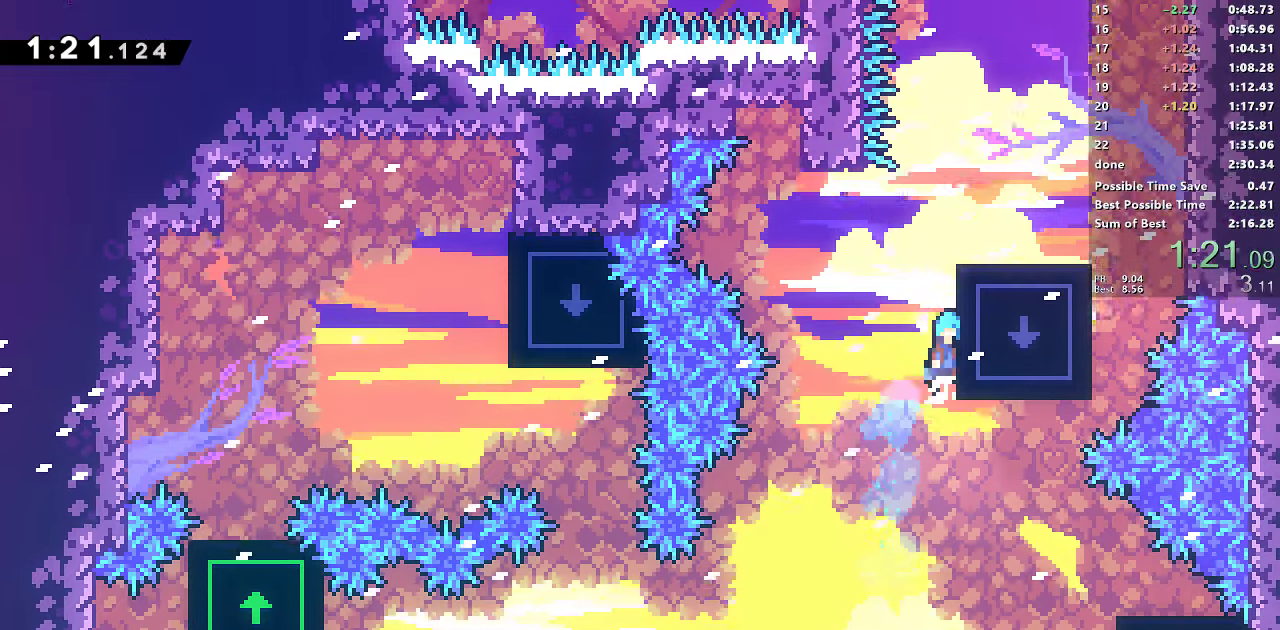
{"dt_ms": 500, "buttons": ["DPAD_RIGHT"], "left_stick": "center", "right_stick": "center", "events": [[83, "L1", "down"], [133, "CROSS", "up"], [183, "CROSS", "down"], [250, "L1", "up"], [316, "CROSS", "up"], [350, "R1", "up"], [366, "DPAD_RIGHT", "up"], [500, "DPAD_RIGHT", "down"]]}
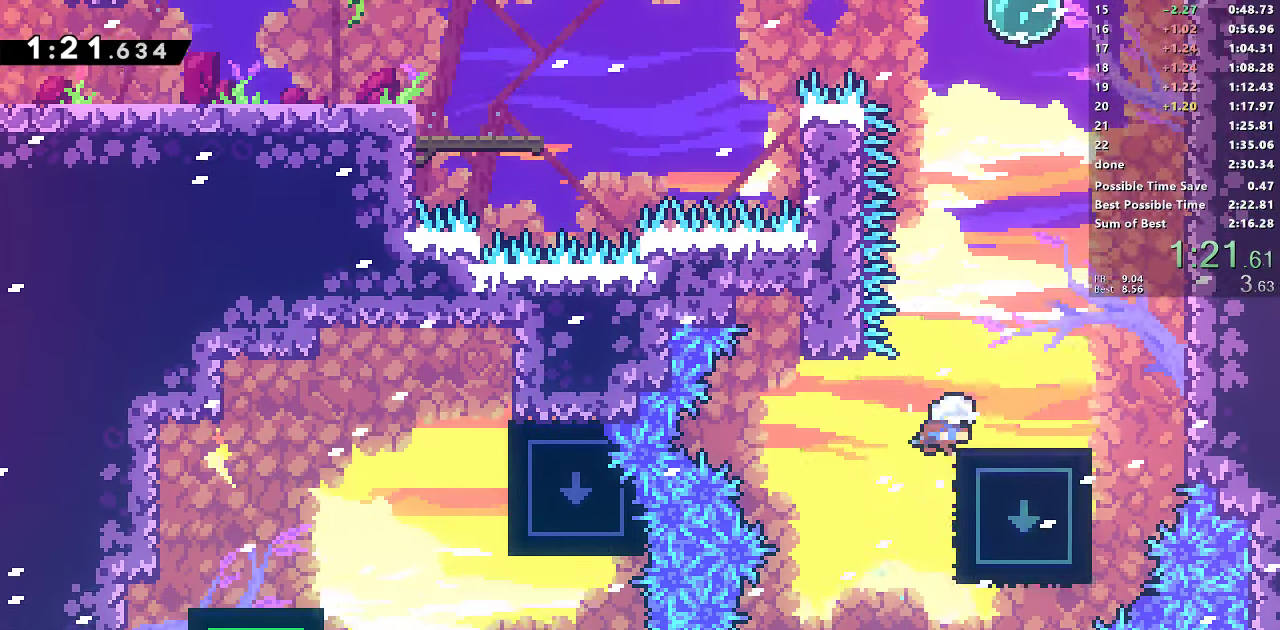
{"dt_ms": 500, "buttons": ["SQUARE"], "left_stick": "center", "right_stick": "center", "events": [[33, "SQUARE", "down"], [100, "left_stick", "up-left"], [200, "CROSS", "down"], [200, "left_stick", "center"], [283, "DPAD_UP", "down"], [300, "CROSS", "up"], [300, "DPAD_RIGHT", "up"], [483, "DPAD_UP", "up"]]}
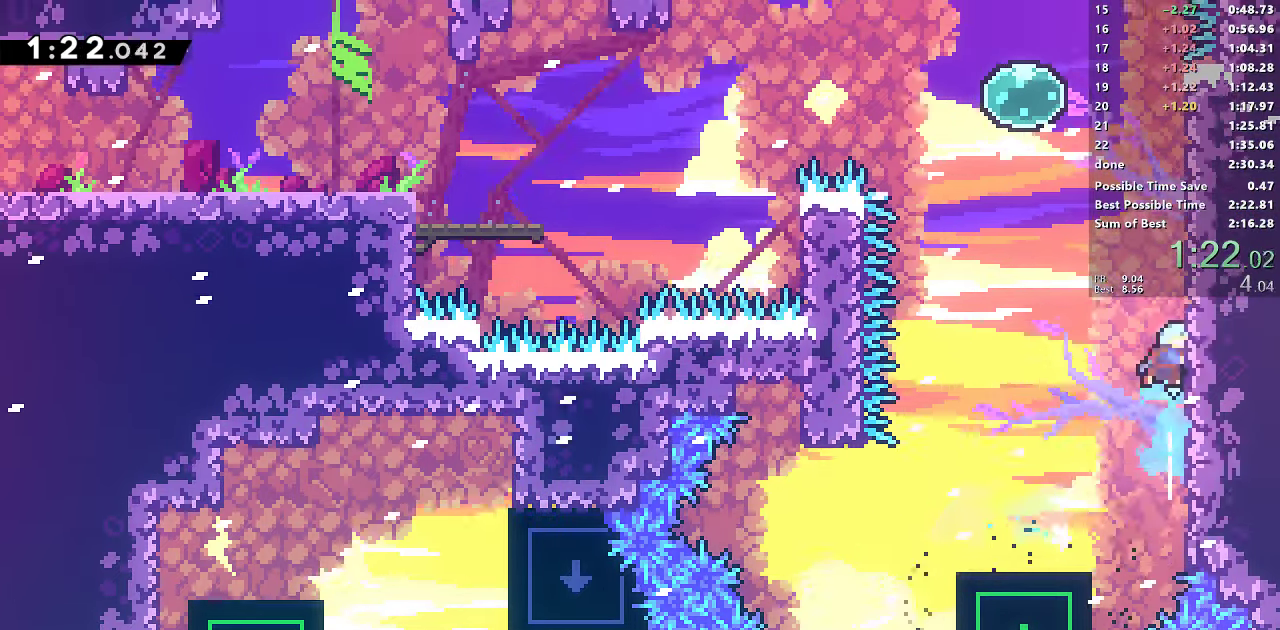
{"dt_ms": 500, "buttons": ["R1", "DPAD_RIGHT"], "left_stick": "center", "right_stick": "center", "events": [[100, "CROSS", "down"], [200, "DPAD_LEFT", "down"], [283, "CROSS", "up"], [283, "SQUARE", "up"], [316, "SQUARE", "down"], [433, "DPAD_LEFT", "up"], [433, "DPAD_UP", "down"], [450, "DPAD_RIGHT", "down"], [450, "DPAD_UP", "up"], [466, "R1", "down"], [500, "SQUARE", "up"]]}
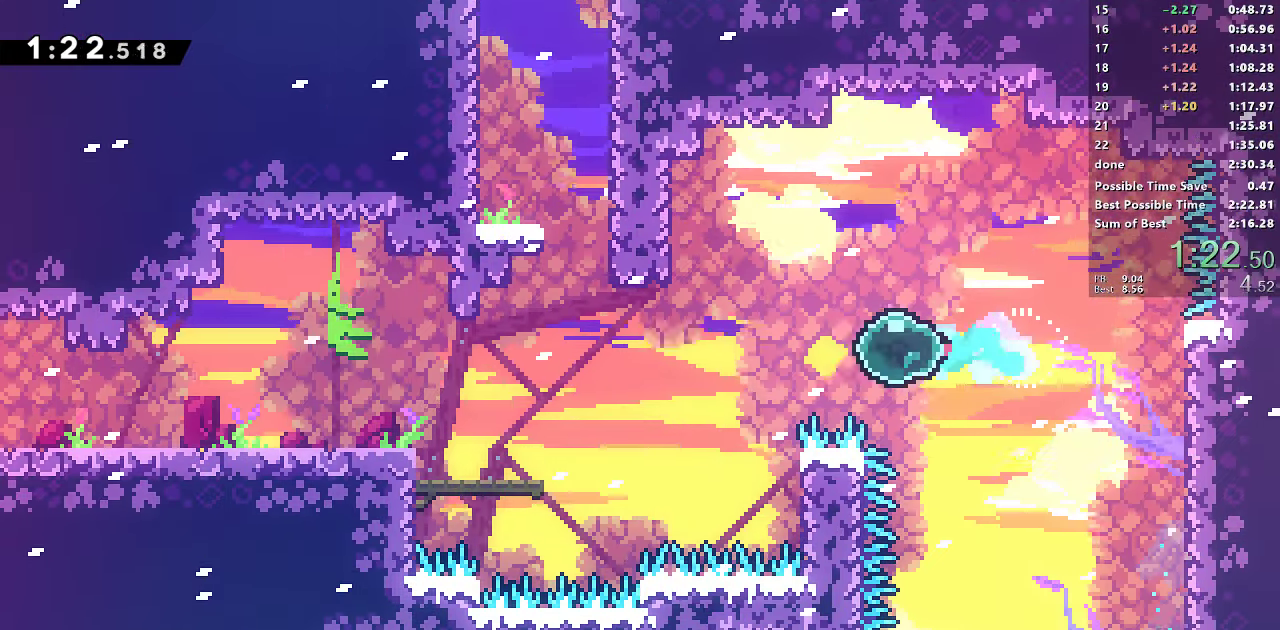
{"dt_ms": 500, "buttons": ["CROSS", "R1", "DPAD_LEFT"], "left_stick": "center", "right_stick": "center", "events": [[283, "DPAD_RIGHT", "up"], [300, "CROSS", "down"], [300, "DPAD_LEFT", "down"]]}
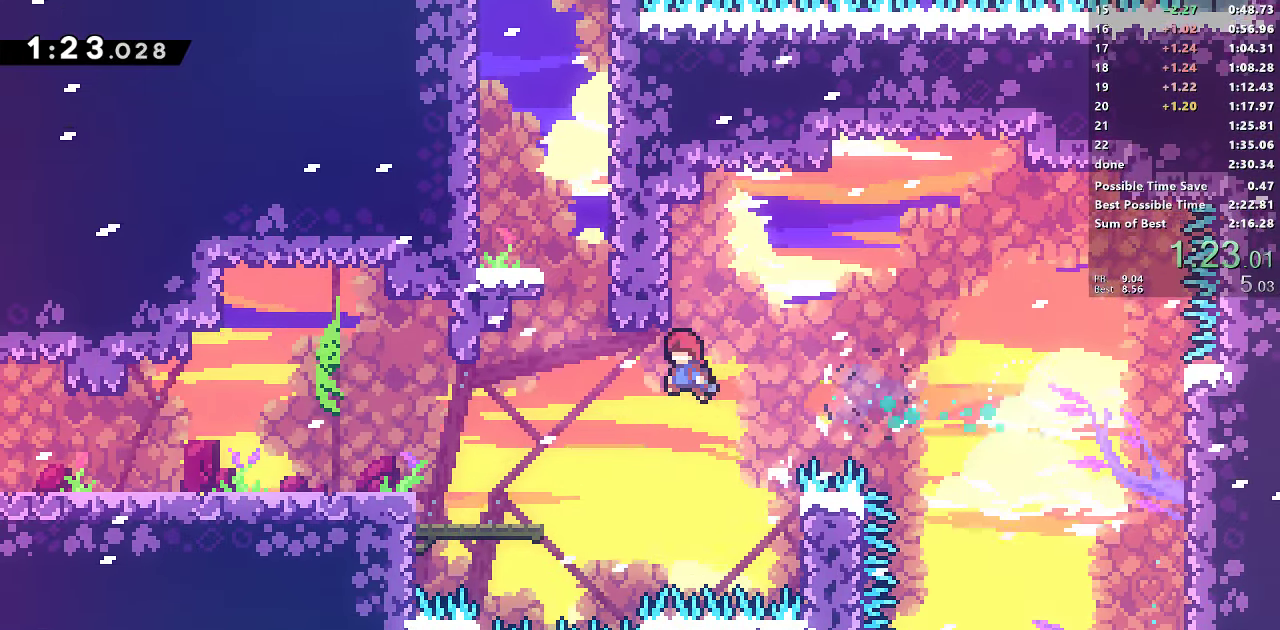
{"dt_ms": 500, "buttons": ["SQUARE"], "left_stick": "center", "right_stick": "center", "events": [[233, "DPAD_LEFT", "up"], [233, "DPAD_UP", "down"], [266, "R1", "up"], [266, "SQUARE", "down"], [283, "CROSS", "up"], [450, "DPAD_UP", "up"]]}
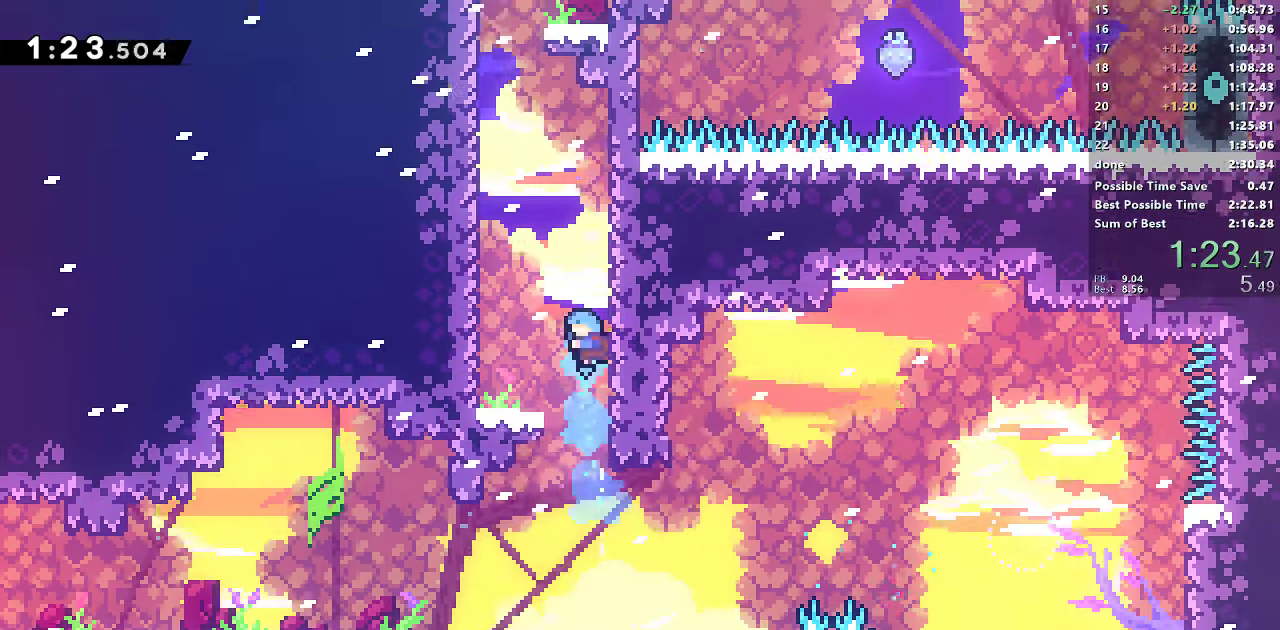
{"dt_ms": 500, "buttons": ["L1", "R1", "DPAD_LEFT"], "left_stick": "center", "right_stick": "center", "events": [[50, "CROSS", "down"], [216, "R1", "down"], [316, "DPAD_LEFT", "down"], [316, "L1", "down"], [416, "CROSS", "up"], [416, "SQUARE", "up"]]}
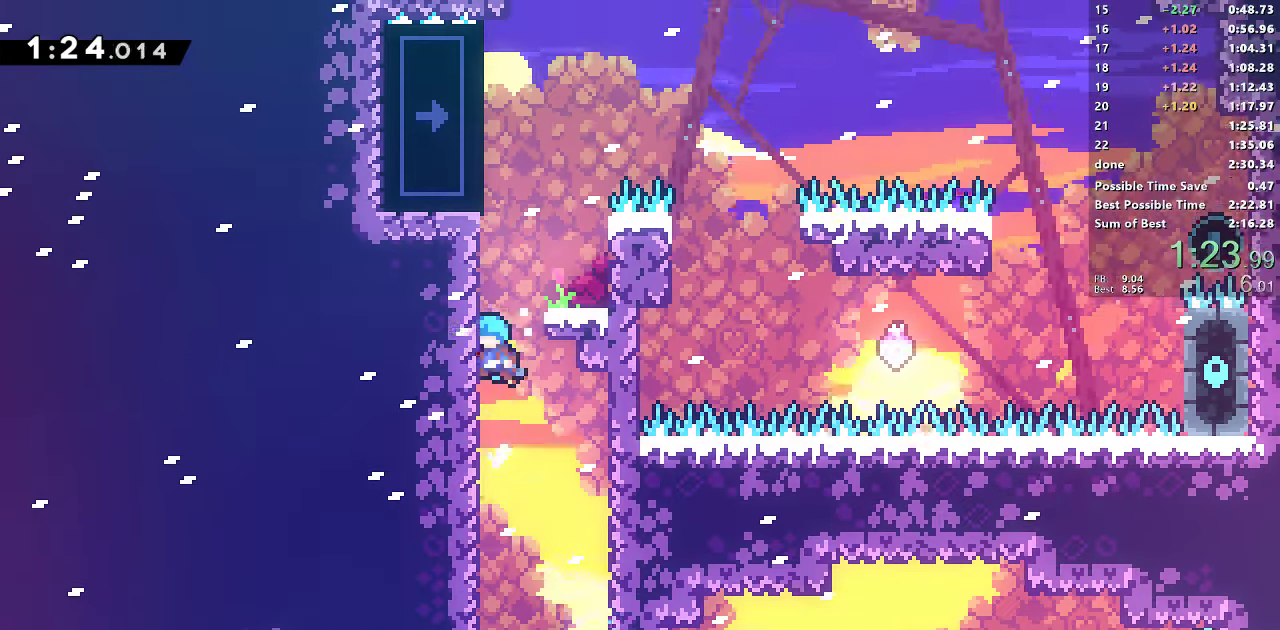
{"dt_ms": 500, "buttons": ["R1", "DPAD_RIGHT"], "left_stick": "center", "right_stick": "center", "events": [[33, "DPAD_LEFT", "up"], [33, "L1", "up"], [50, "CROSS", "down"], [150, "DPAD_RIGHT", "down"], [183, "CROSS", "up"], [216, "R1", "up"], [300, "DPAD_RIGHT", "up"], [366, "CROSS", "down"], [433, "DPAD_RIGHT", "down"], [483, "CROSS", "up"], [483, "R1", "down"]]}
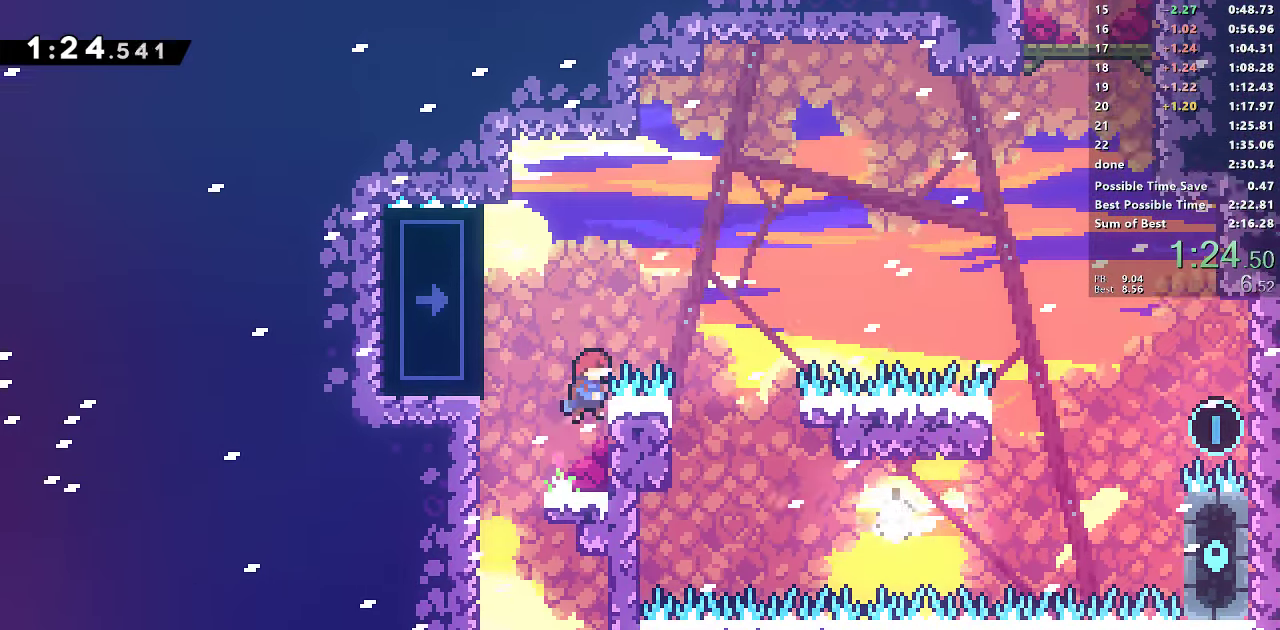
{"dt_ms": 500, "buttons": ["R1"], "left_stick": "center", "right_stick": "center", "events": [[50, "CROSS", "down"], [483, "CROSS", "up"], [483, "DPAD_RIGHT", "up"]]}
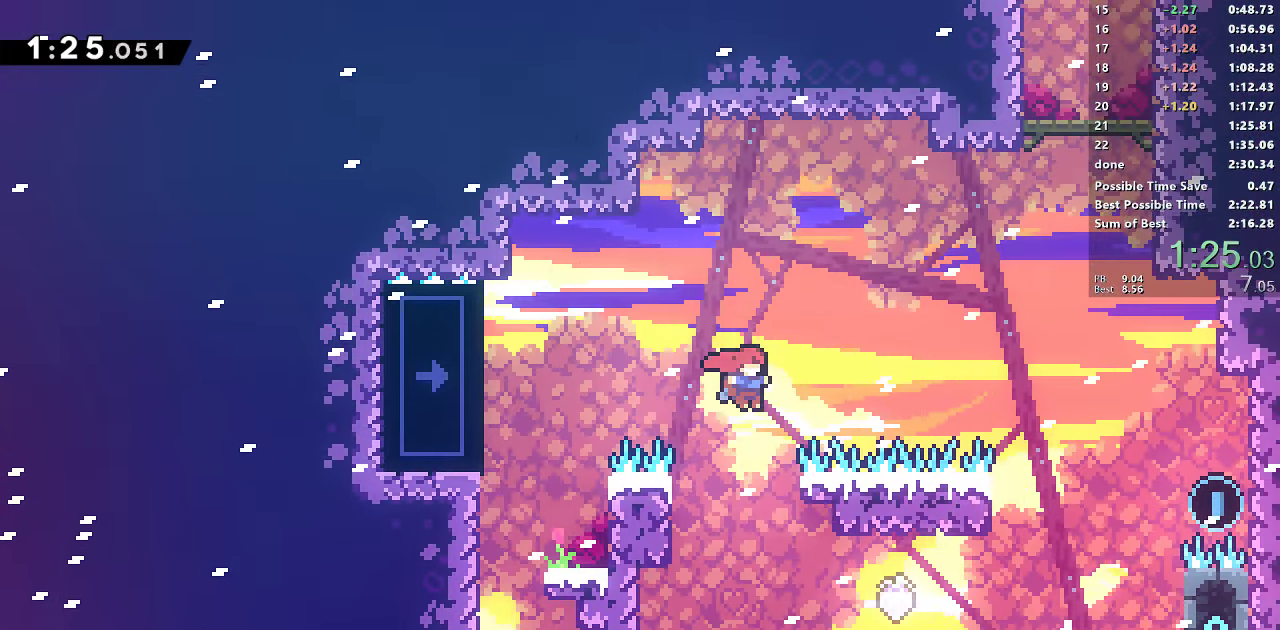
{"dt_ms": 500, "buttons": ["CROSS", "R1", "DPAD_RIGHT"], "left_stick": "center", "right_stick": "center", "events": [[83, "DPAD_RIGHT", "down"], [166, "CROSS", "down"]]}
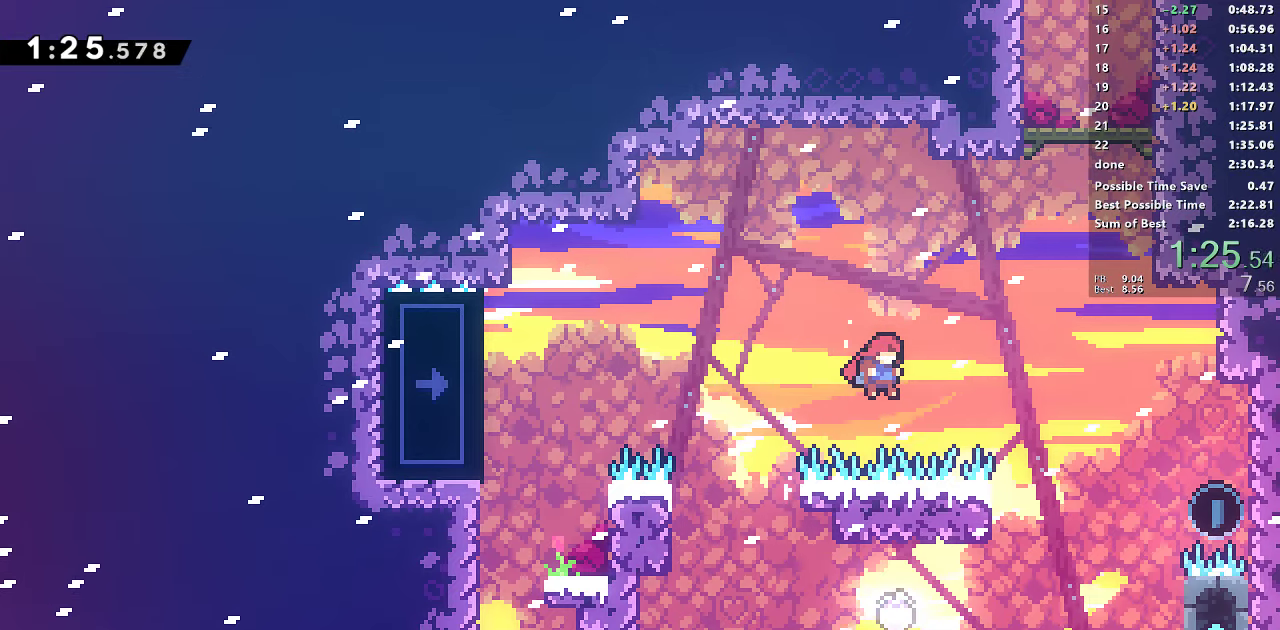
{"dt_ms": 500, "buttons": ["R1", "DPAD_UP", "DPAD_RIGHT"], "left_stick": "center", "right_stick": "center", "events": [[33, "DPAD_UP", "down"], [133, "CROSS", "up"], [133, "SQUARE", "down"], [450, "SQUARE", "up"]]}
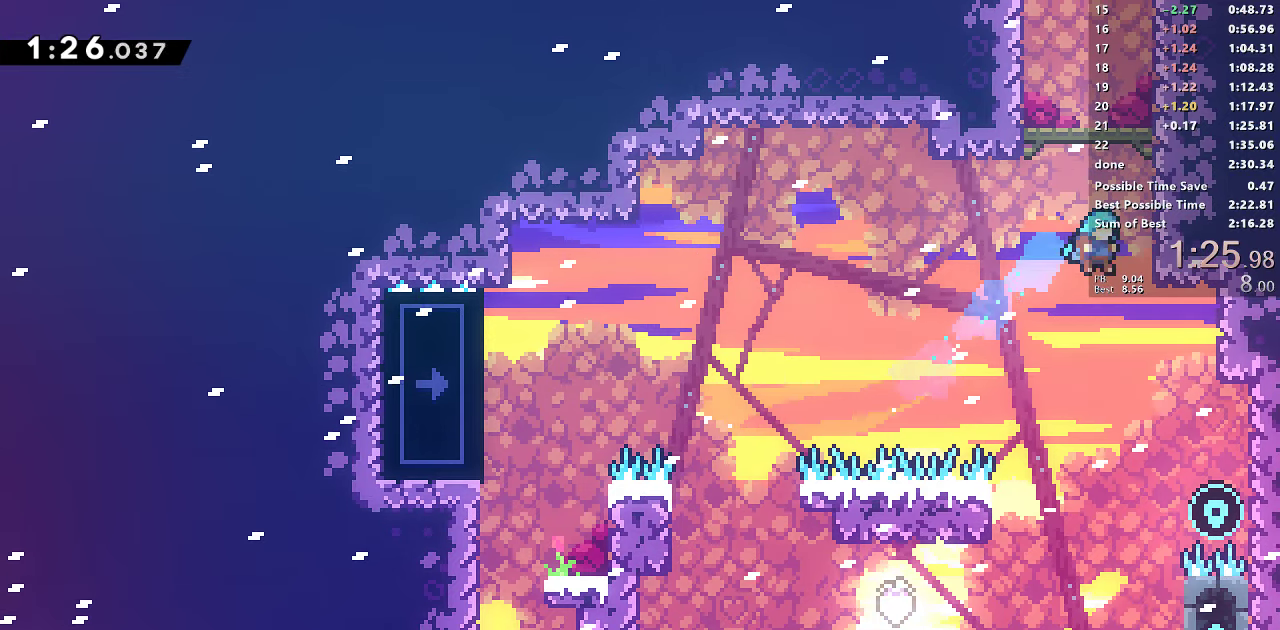
{"dt_ms": 500, "buttons": ["CROSS", "R1", "DPAD_UP", "DPAD_RIGHT"], "left_stick": "center", "right_stick": "center", "events": [[83, "CROSS", "down"], [183, "CROSS", "up"], [233, "CROSS", "down"], [317, "left_stick", "up-left"], [383, "left_stick", "center"]]}
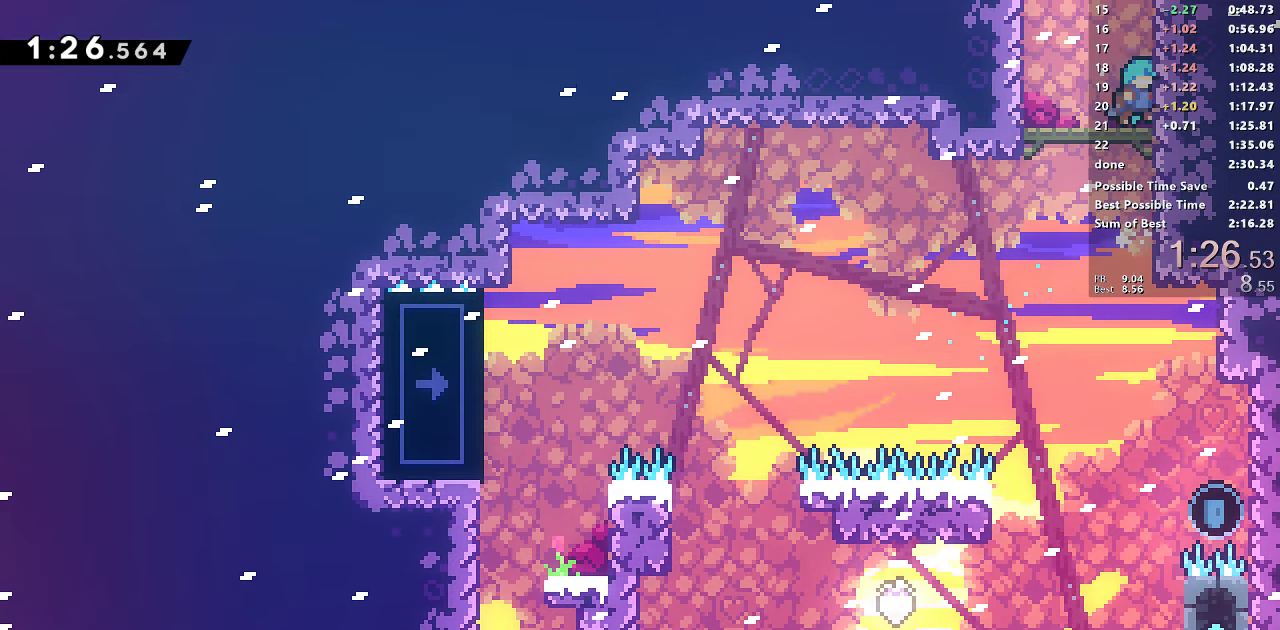
{"dt_ms": 500, "buttons": ["CROSS", "SQUARE"], "left_stick": "center", "right_stick": "center", "events": [[83, "CROSS", "up"], [133, "DPAD_RIGHT", "up"], [133, "DPAD_UP", "up"], [183, "R1", "up"], [200, "DPAD_UP", "down"], [267, "SQUARE", "down"], [450, "CROSS", "down"], [450, "DPAD_UP", "up"]]}
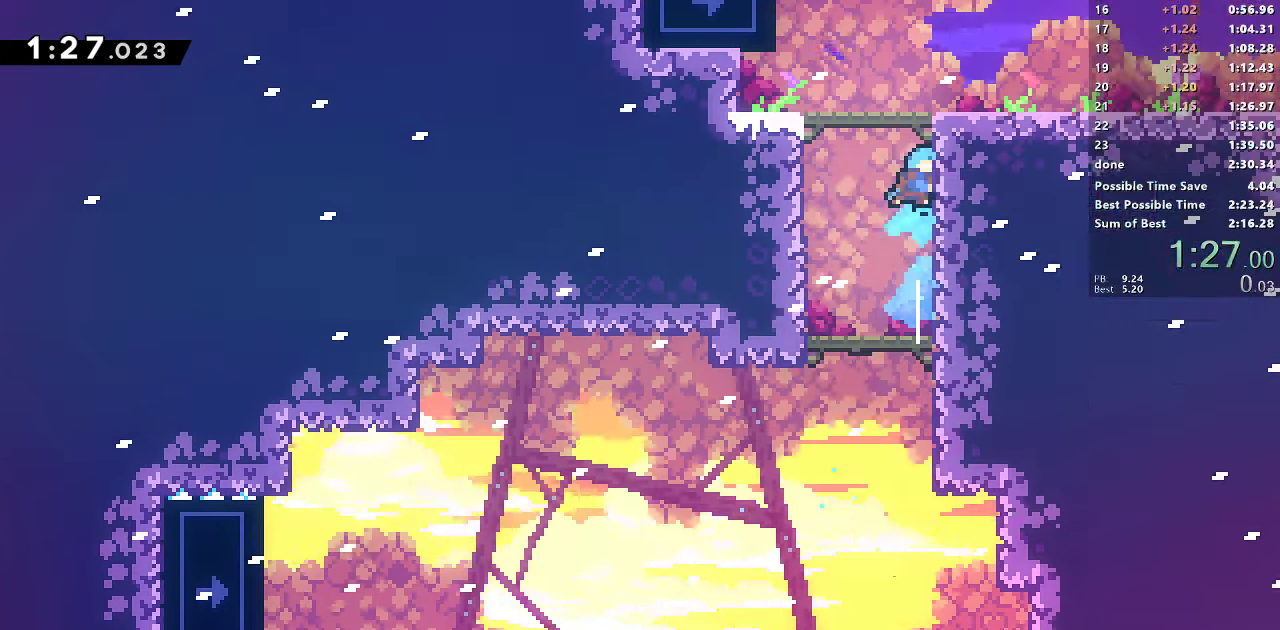
{"dt_ms": 500, "buttons": ["DPAD_LEFT"], "left_stick": "center", "right_stick": "center", "events": [[50, "DPAD_LEFT", "down"], [117, "SQUARE", "up"], [150, "CROSS", "up"]]}
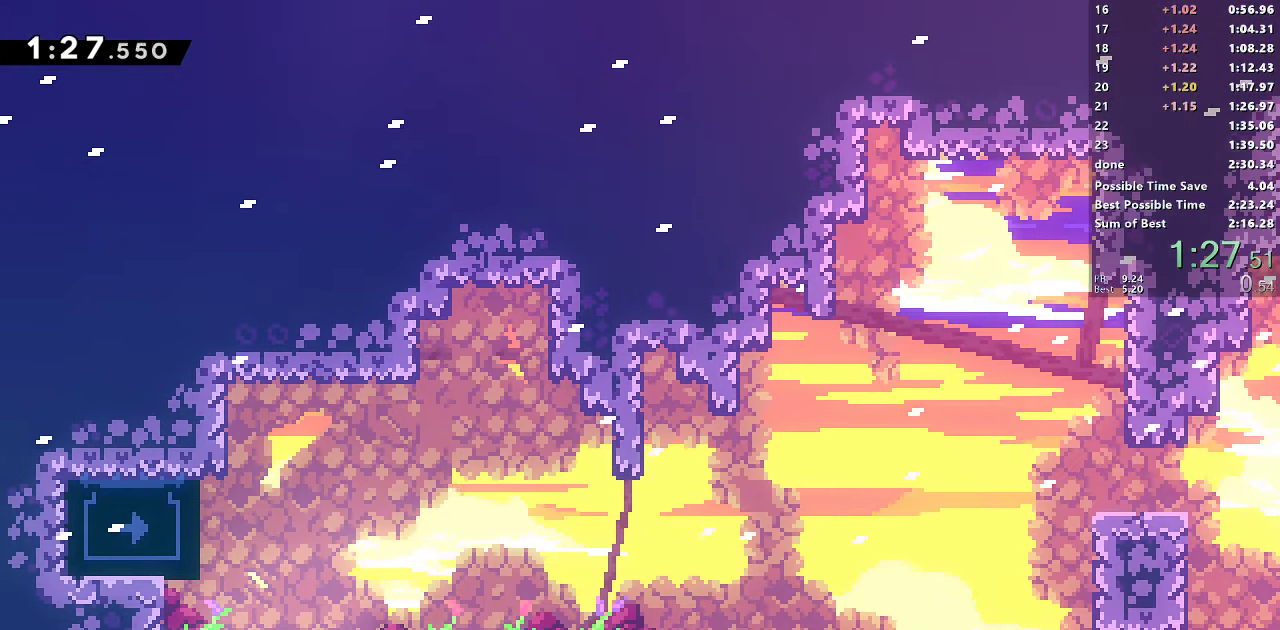
{"dt_ms": 500, "buttons": ["R1"], "left_stick": "center", "right_stick": "center"}
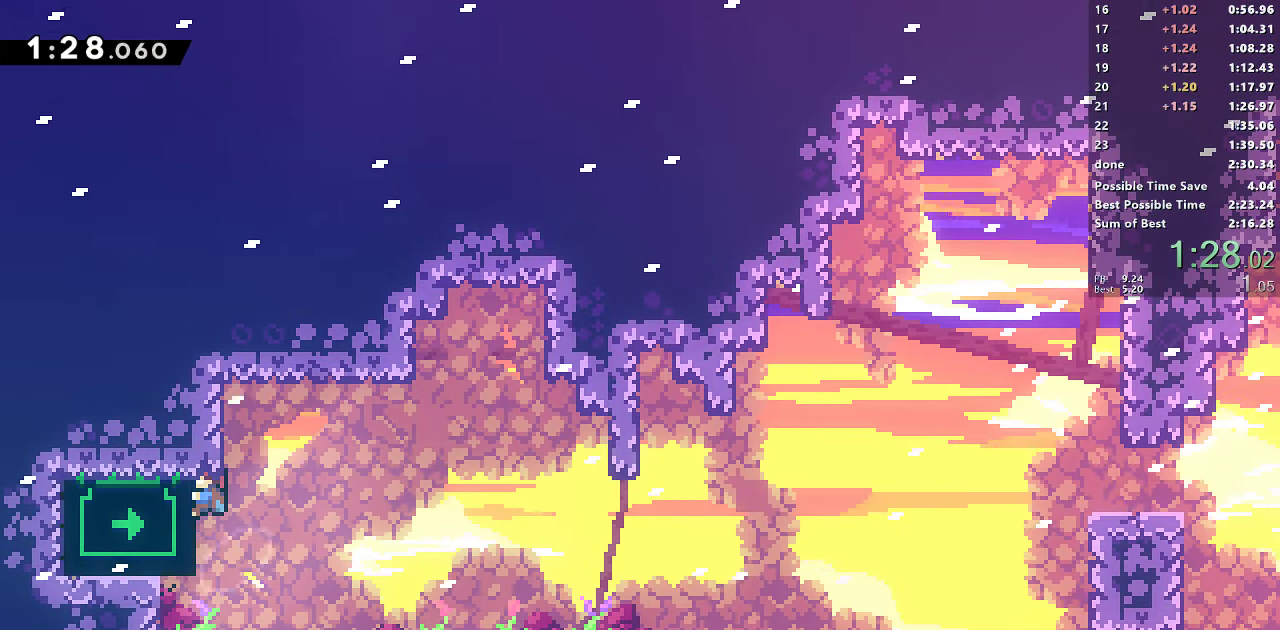
{"dt_ms": 500, "buttons": ["R1", "DPAD_UP", "DPAD_LEFT"], "left_stick": "center", "right_stick": "center", "events": [[83, "DPAD_UP", "down"], [133, "DPAD_LEFT", "down"]]}
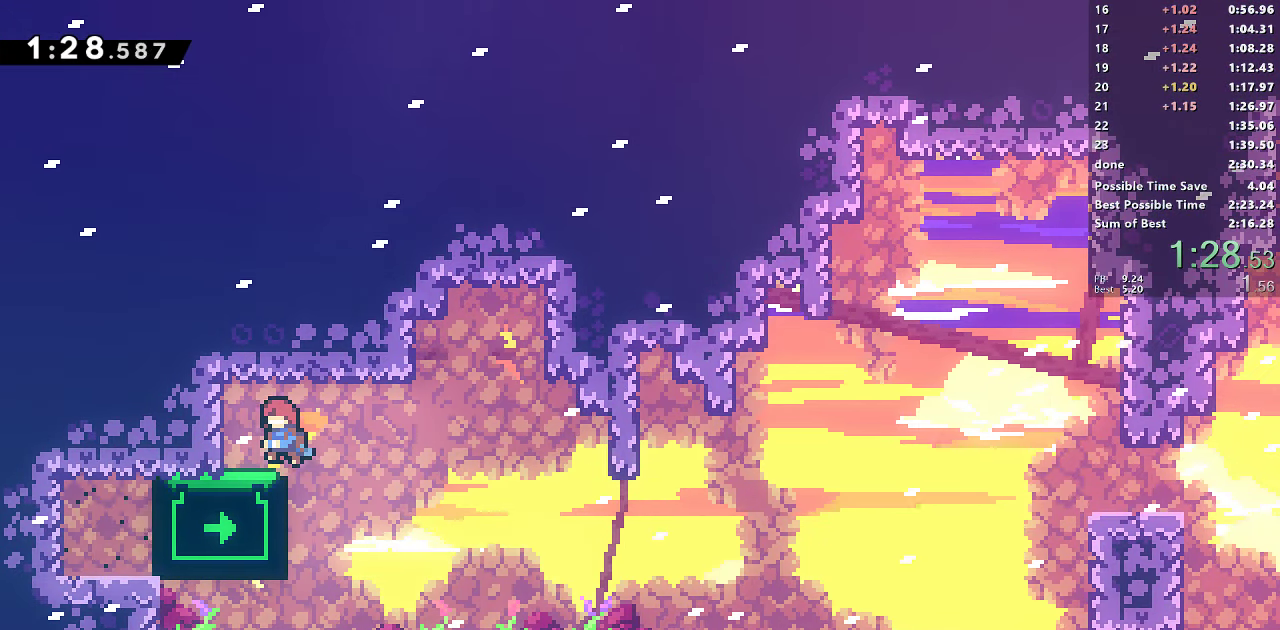
{"dt_ms": 500, "buttons": ["DPAD_DOWN"], "left_stick": "center", "right_stick": "center", "events": [[33, "DPAD_LEFT", "up"], [50, "DPAD_UP", "up"], [83, "R1", "up"], [133, "DPAD_DOWN", "down"]]}
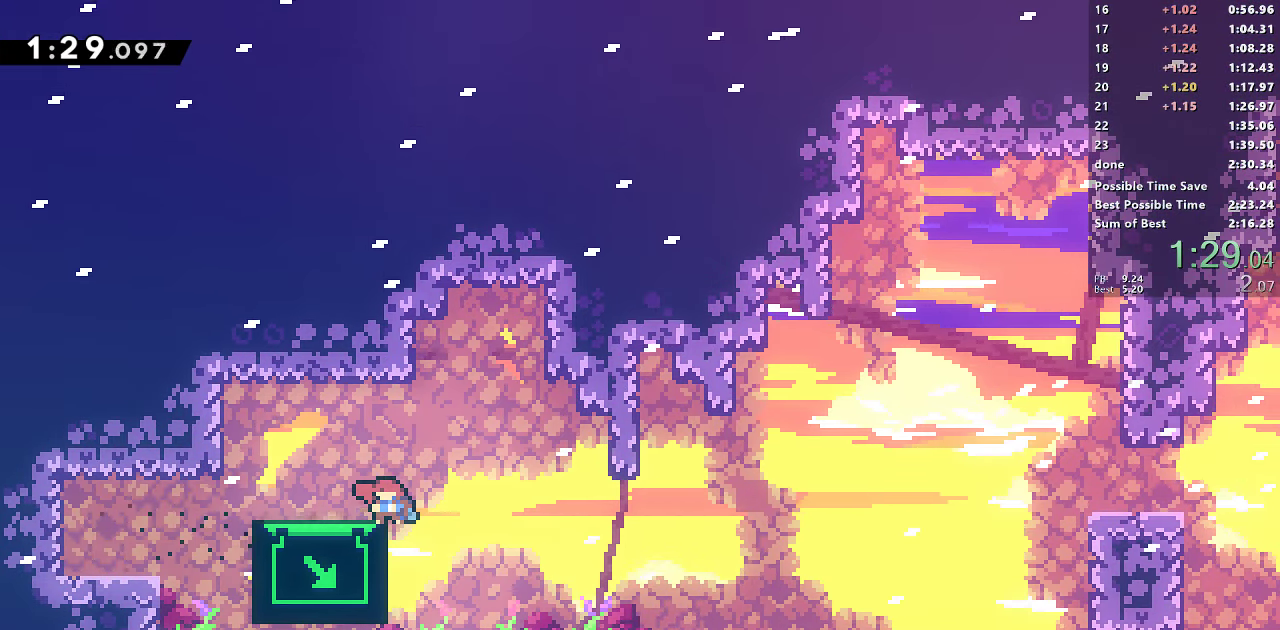
{"dt_ms": 500, "buttons": [], "left_stick": "center", "right_stick": "center", "events": [[200, "DPAD_DOWN", "up"], [283, "DPAD_RIGHT", "down"], [417, "DPAD_RIGHT", "up"]]}
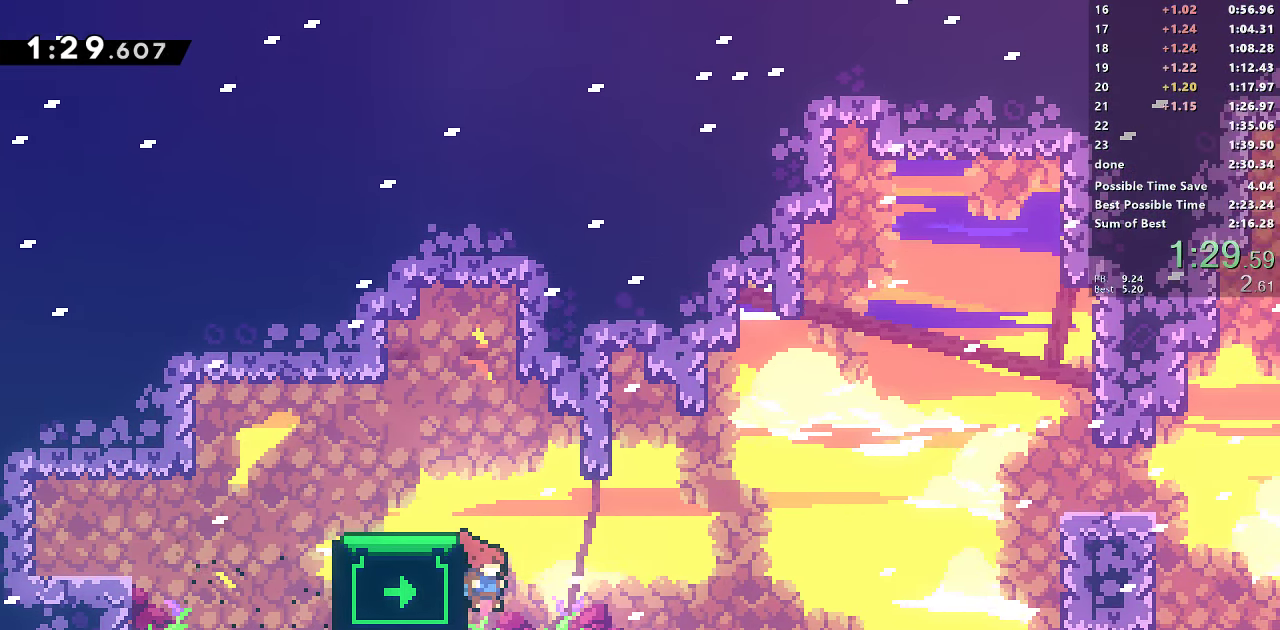
{"dt_ms": 500, "buttons": ["SQUARE", "DPAD_UP", "DPAD_RIGHT"], "left_stick": "center", "right_stick": "center", "events": [[83, "DPAD_RIGHT", "down"], [100, "SQUARE", "down"], [300, "CROSS", "down"], [400, "DPAD_UP", "down"], [417, "CROSS", "up"], [417, "SQUARE", "up"], [483, "SQUARE", "down"]]}
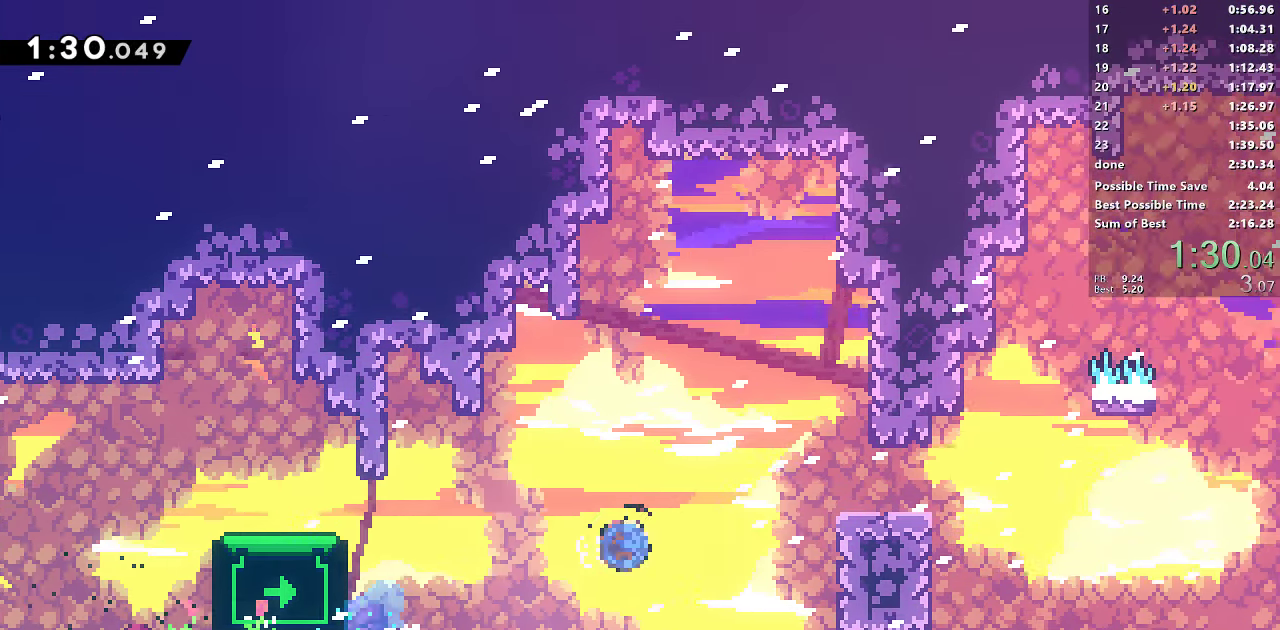
{"dt_ms": 500, "buttons": [], "left_stick": "center", "right_stick": "center", "events": [[100, "DPAD_UP", "up"], [167, "SQUARE", "up"], [350, "DPAD_RIGHT", "up"]]}
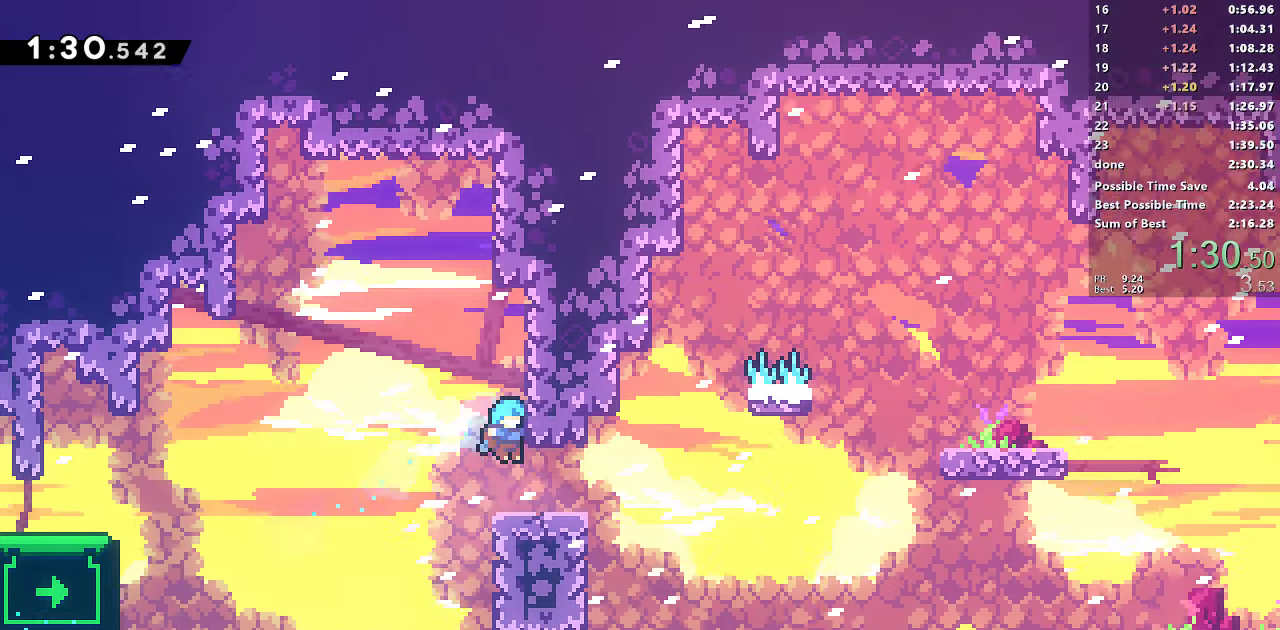
{"dt_ms": 500, "buttons": ["CROSS", "SQUARE", "R1", "DPAD_RIGHT"], "left_stick": "center", "right_stick": "center", "events": [[117, "DPAD_DOWN", "down"], [117, "DPAD_RIGHT", "down"], [167, "SQUARE", "down"], [300, "DPAD_DOWN", "up"], [367, "CROSS", "down"], [484, "R1", "down"]]}
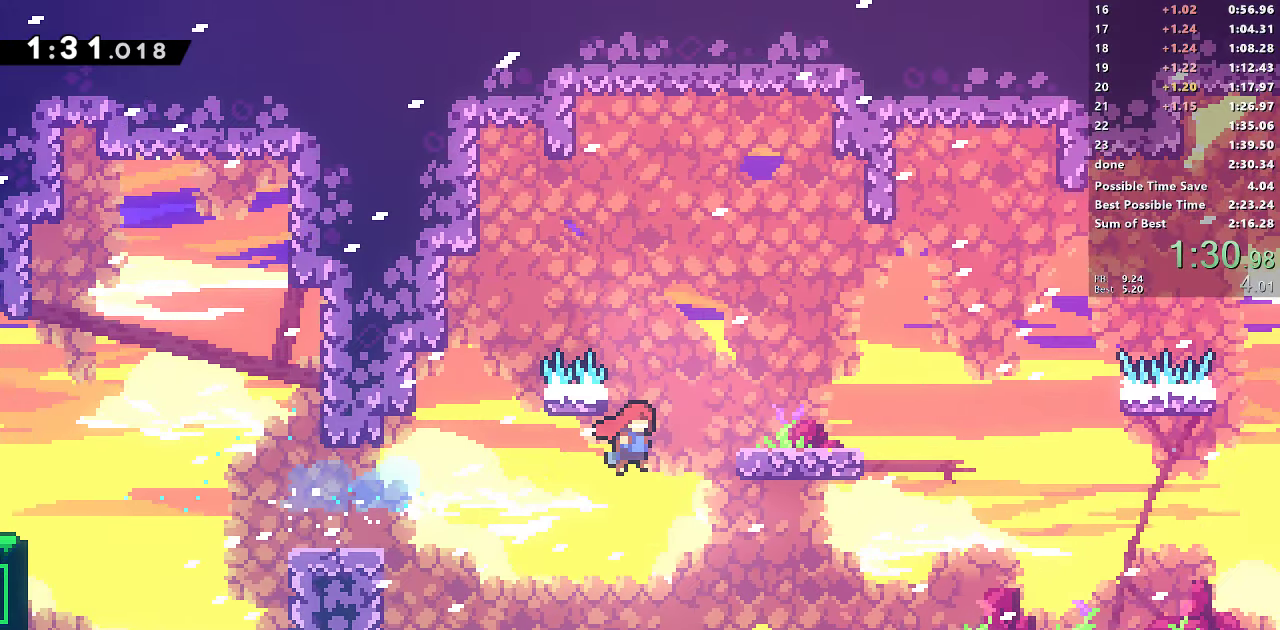
{"dt_ms": 1000, "buttons": ["DPAD_DOWN", "DPAD_RIGHT"], "left_stick": "center", "right_stick": "center"}
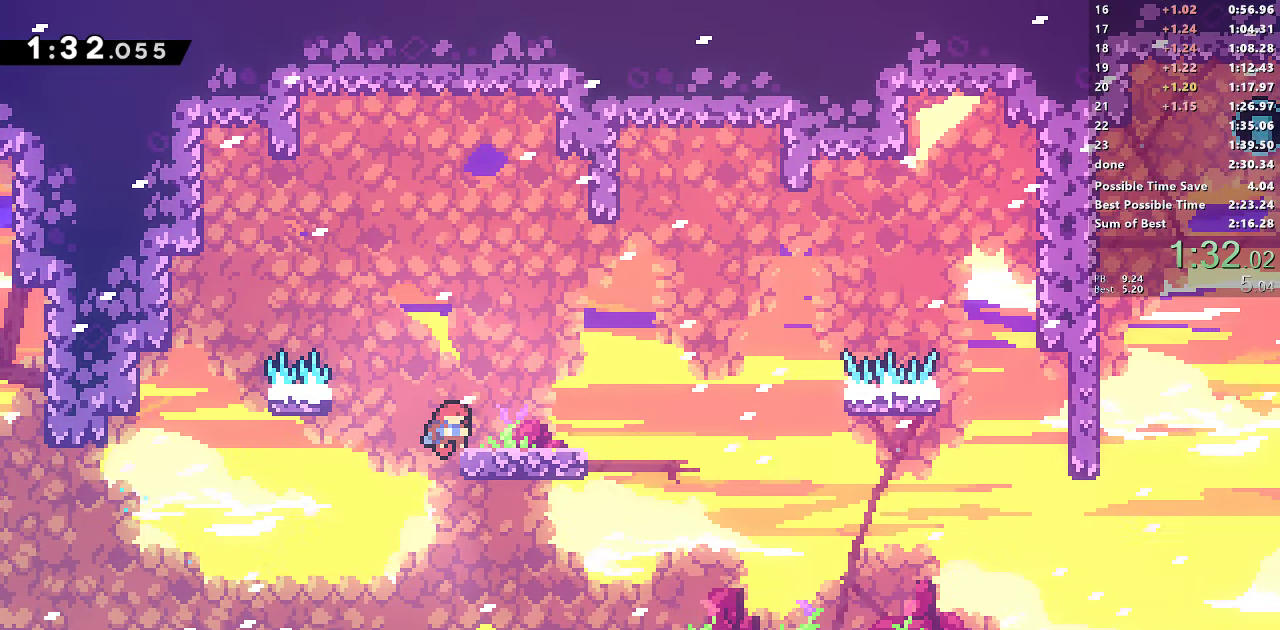
{"dt_ms": 500, "buttons": ["DPAD_DOWN", "DPAD_RIGHT"], "left_stick": "center", "right_stick": "center", "events": []}